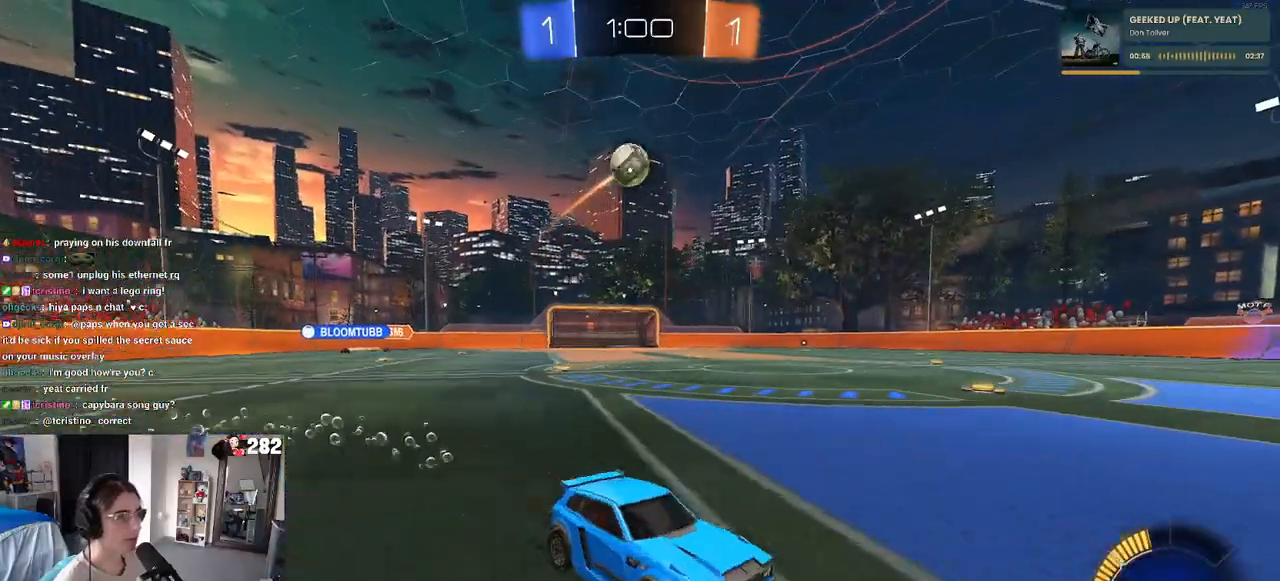
Gameplay with a controller (PlayStation layout); each line is a JSON object with the inputs held at the frame after it. "events" lists button and stick changes between this image and that frame as [ms after this image, input, new state], when the widget could be followed in between.
{"buttons": ["R2"], "left_stick": "left", "right_stick": "center", "events": [[200, "left_stick", "center"], [500, "left_stick", "left"]]}
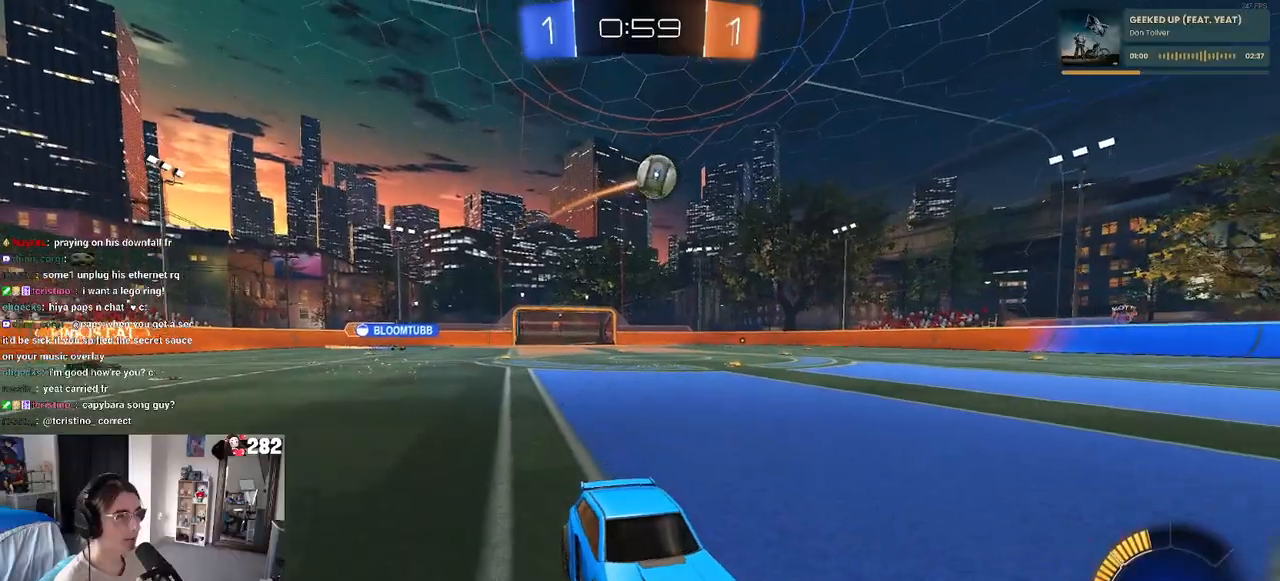
{"buttons": ["R2"], "left_stick": "left", "right_stick": "center", "events": [[17, "SQUARE", "down"], [150, "SQUARE", "up"]]}
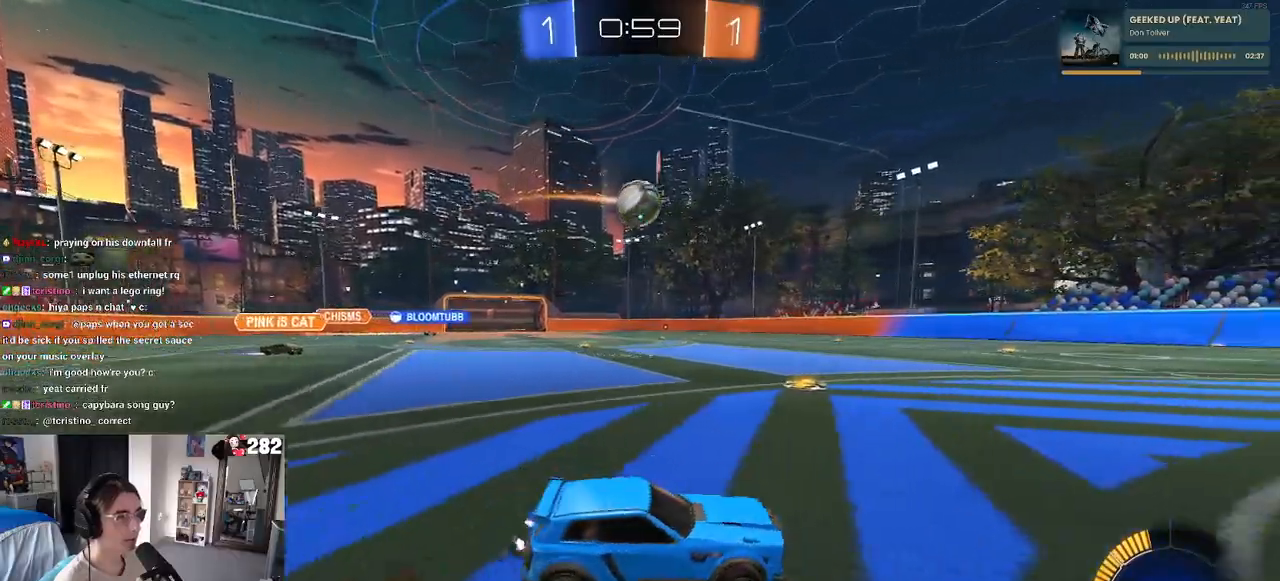
{"buttons": ["R2"], "left_stick": "left", "right_stick": "center", "events": [[167, "left_stick", "center"], [317, "left_stick", "left"]]}
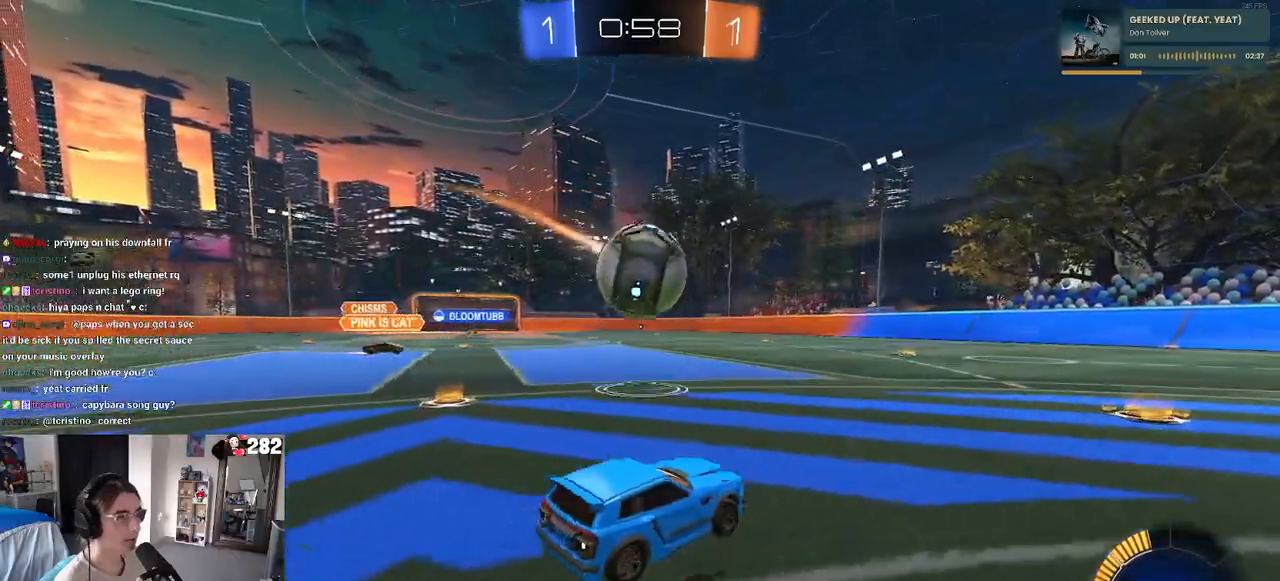
{"buttons": ["R2"], "left_stick": "right", "right_stick": "center", "events": [[17, "R1", "down"], [117, "left_stick", "center"], [183, "left_stick", "right"], [417, "R1", "up"]]}
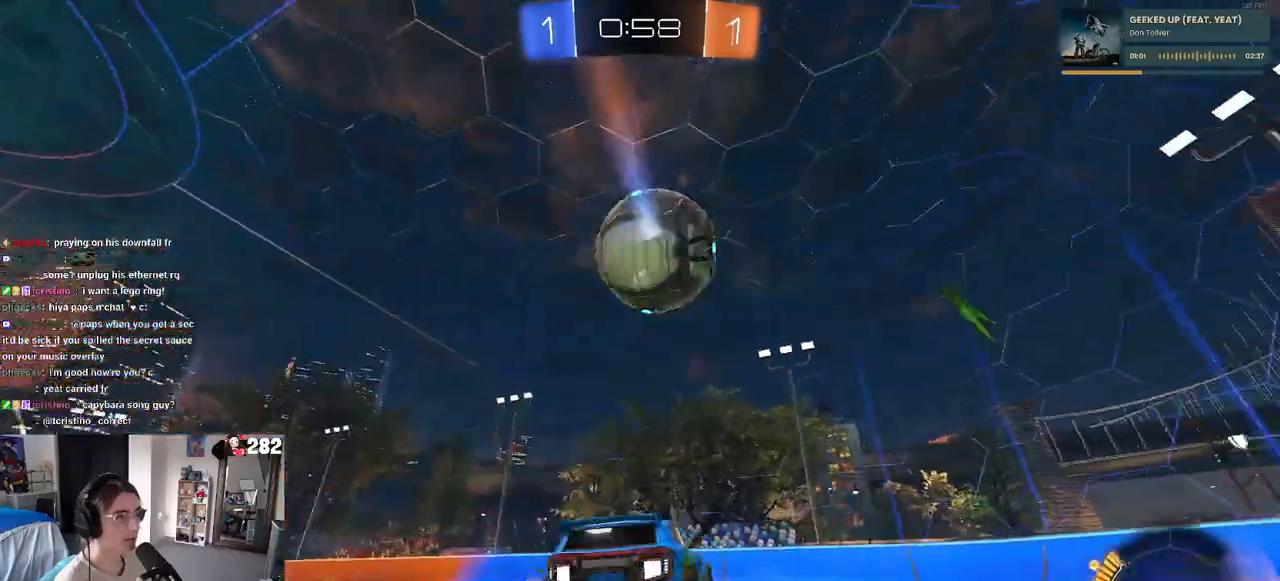
{"buttons": ["R2"], "left_stick": "right", "right_stick": "center", "events": []}
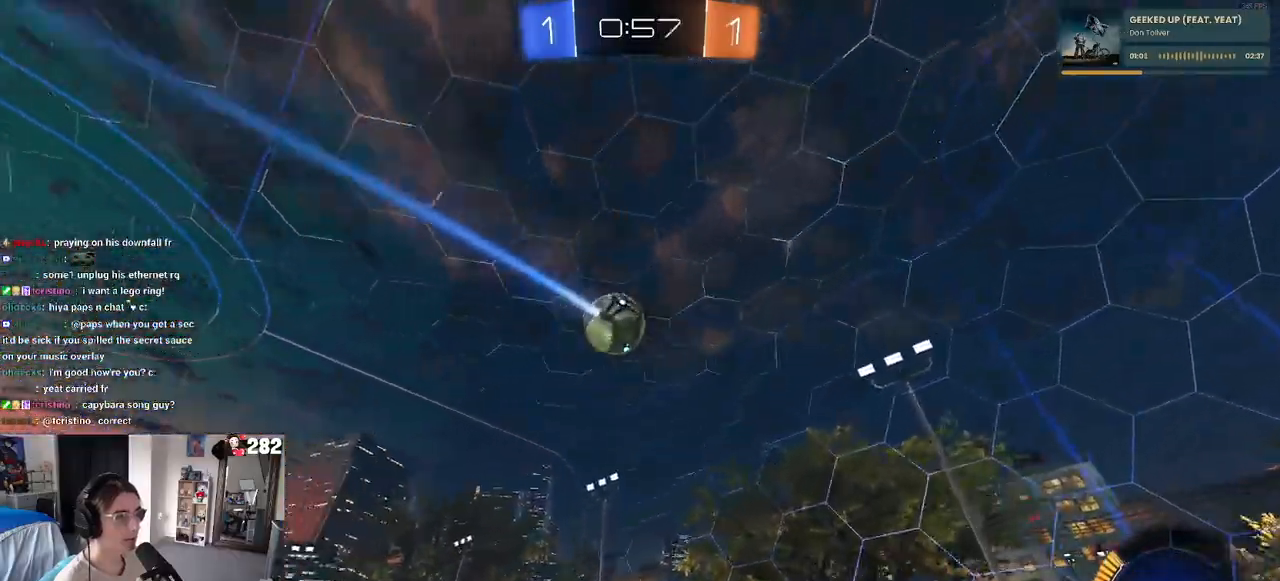
{"buttons": ["R2"], "left_stick": "left", "right_stick": "center", "events": [[67, "left_stick", "center"], [133, "left_stick", "left"], [150, "SQUARE", "down"], [317, "SQUARE", "up"]]}
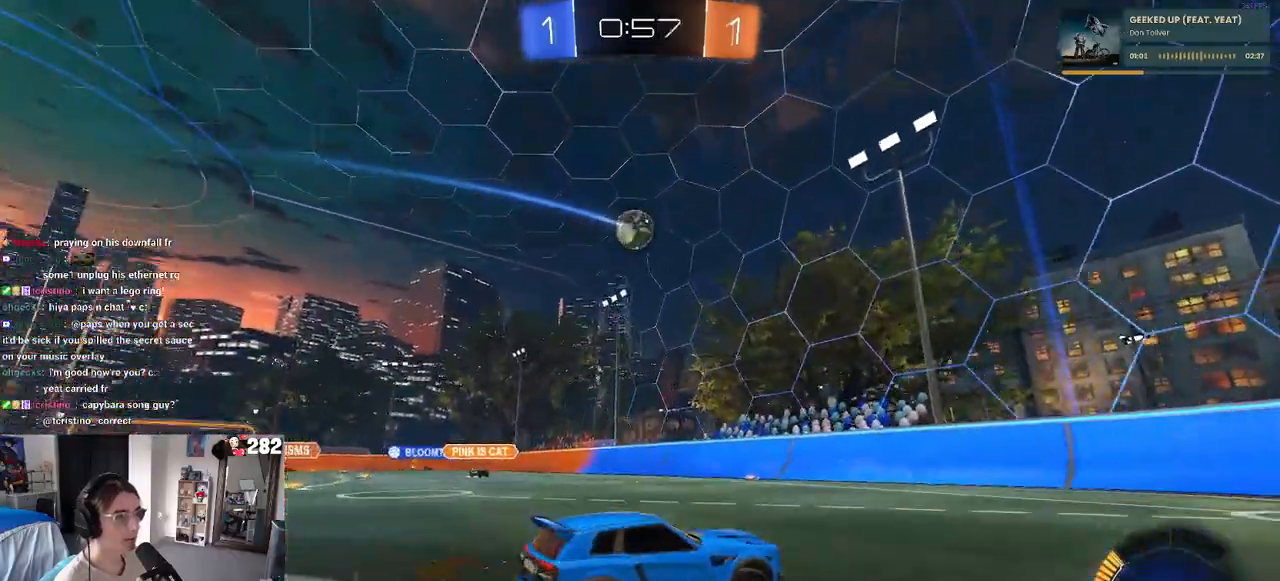
{"buttons": ["R2"], "left_stick": "left", "right_stick": "center", "events": []}
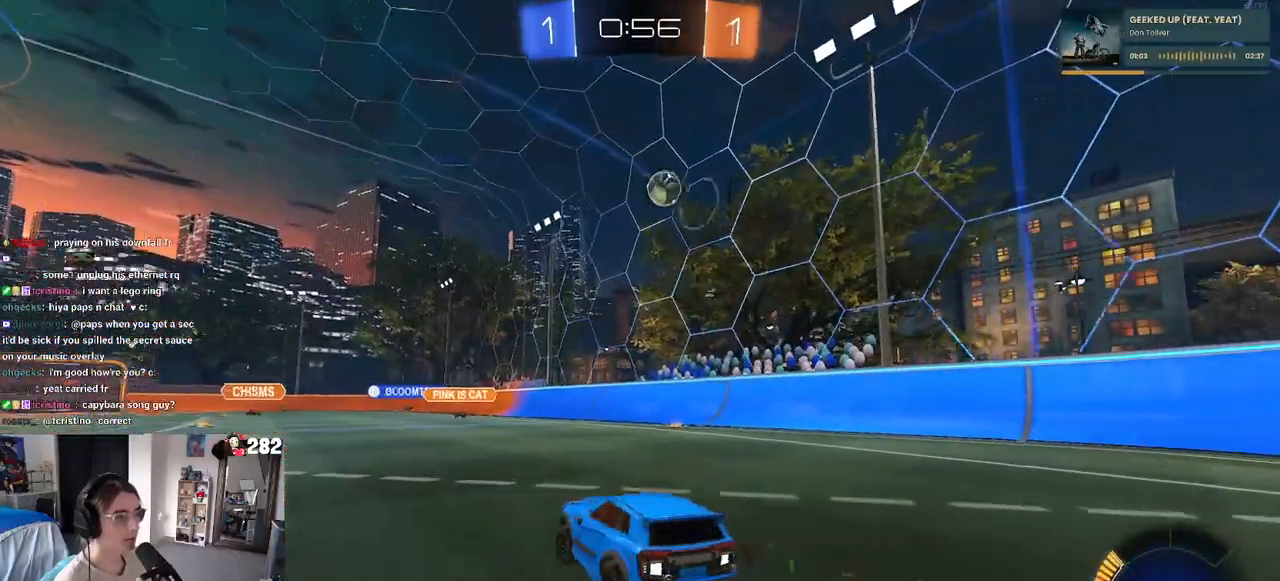
{"buttons": ["CROSS", "R2"], "left_stick": "down-right", "right_stick": "center", "events": [[67, "left_stick", "center"], [450, "CROSS", "down"], [467, "left_stick", "down-right"]]}
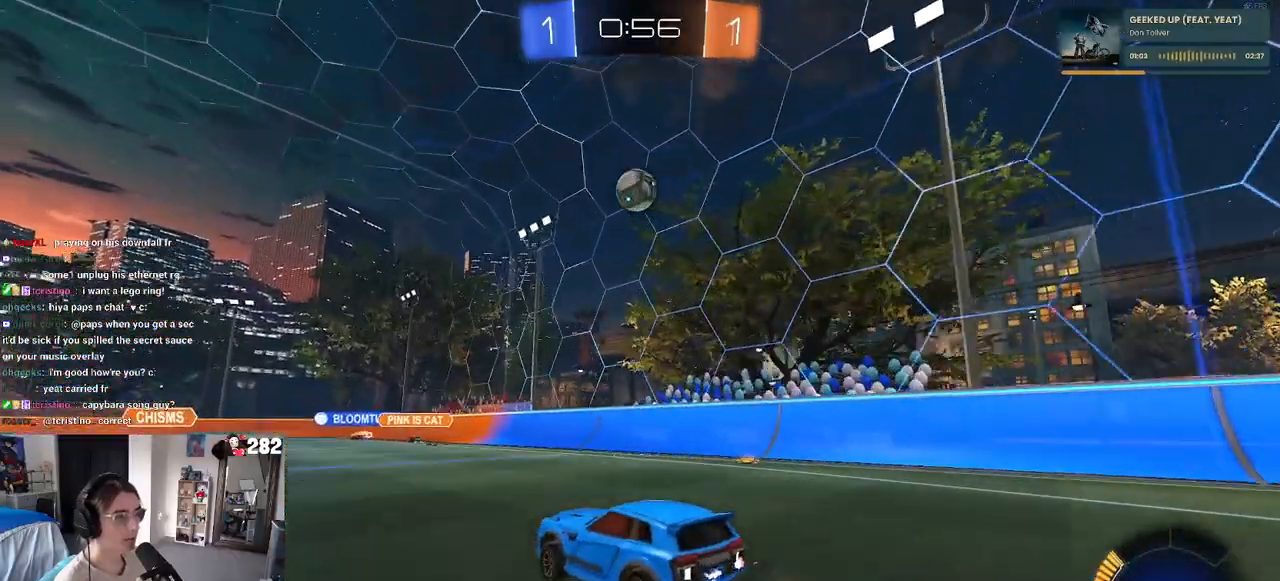
{"buttons": ["L1", "R1", "R2"], "left_stick": "up-left", "right_stick": "center", "events": [[100, "CROSS", "up"], [133, "CROSS", "down"], [133, "R1", "down"], [133, "left_stick", "center"], [183, "left_stick", "down-right"], [267, "L1", "down"], [350, "left_stick", "up-left"], [433, "CROSS", "up"]]}
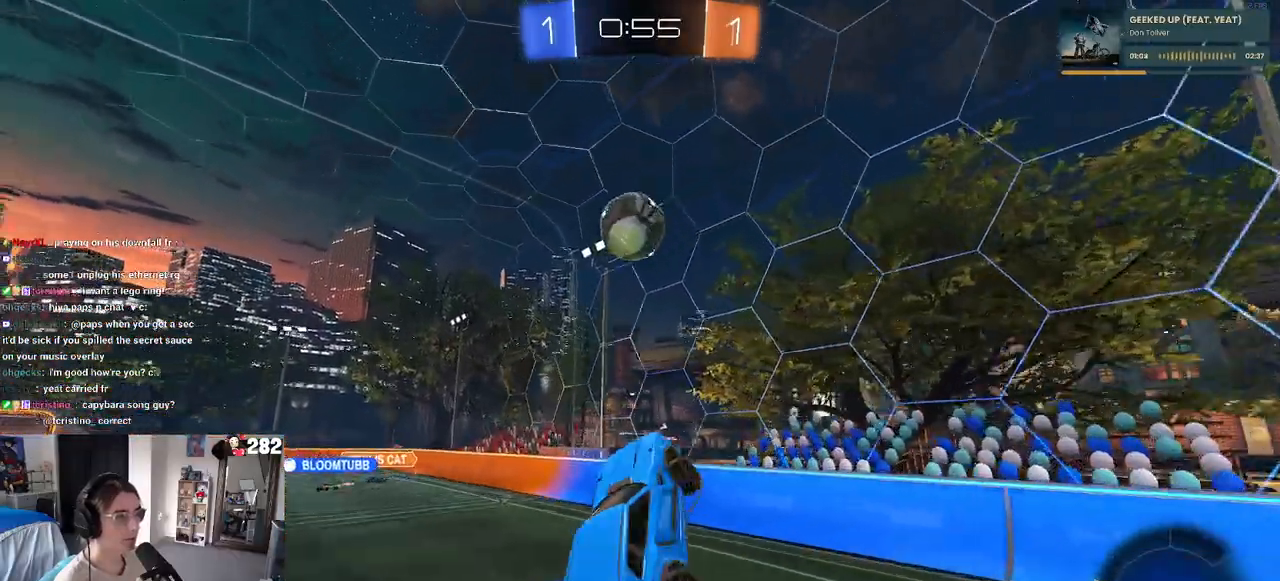
{"buttons": ["R2"], "left_stick": "center", "right_stick": "center", "events": [[100, "left_stick", "down-right"], [117, "L1", "up"], [283, "left_stick", "up-right"], [417, "left_stick", "center"], [500, "R1", "up"]]}
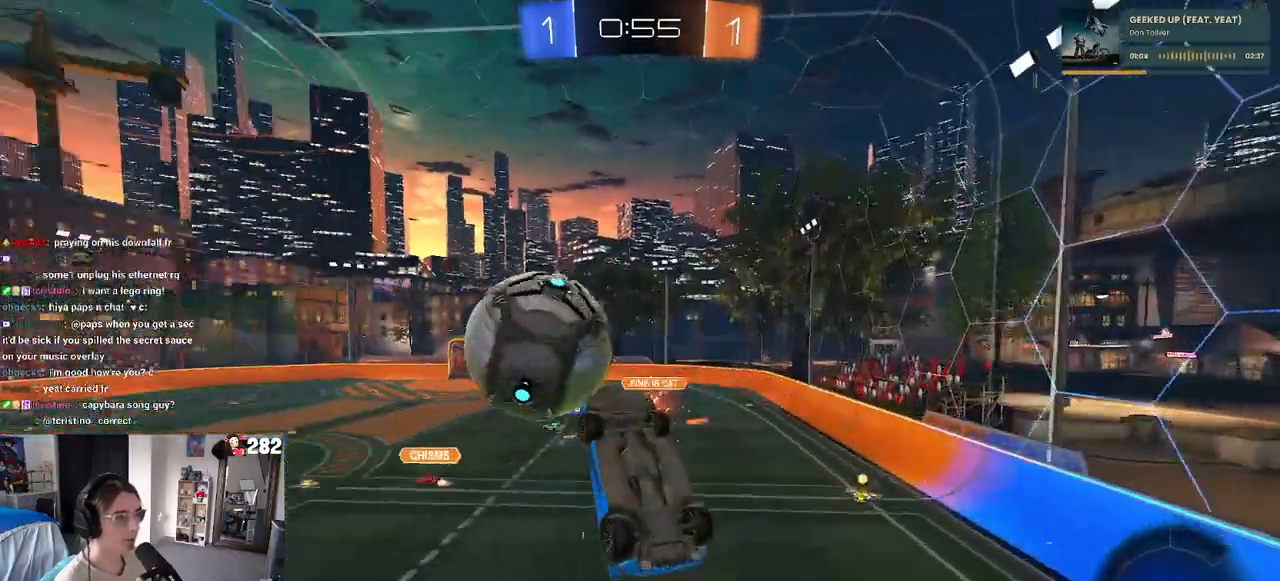
{"buttons": ["R1", "R2"], "left_stick": "center", "right_stick": "center", "events": [[117, "left_stick", "left"], [250, "L1", "down"], [267, "R1", "down"], [417, "left_stick", "center"], [450, "L1", "up"]]}
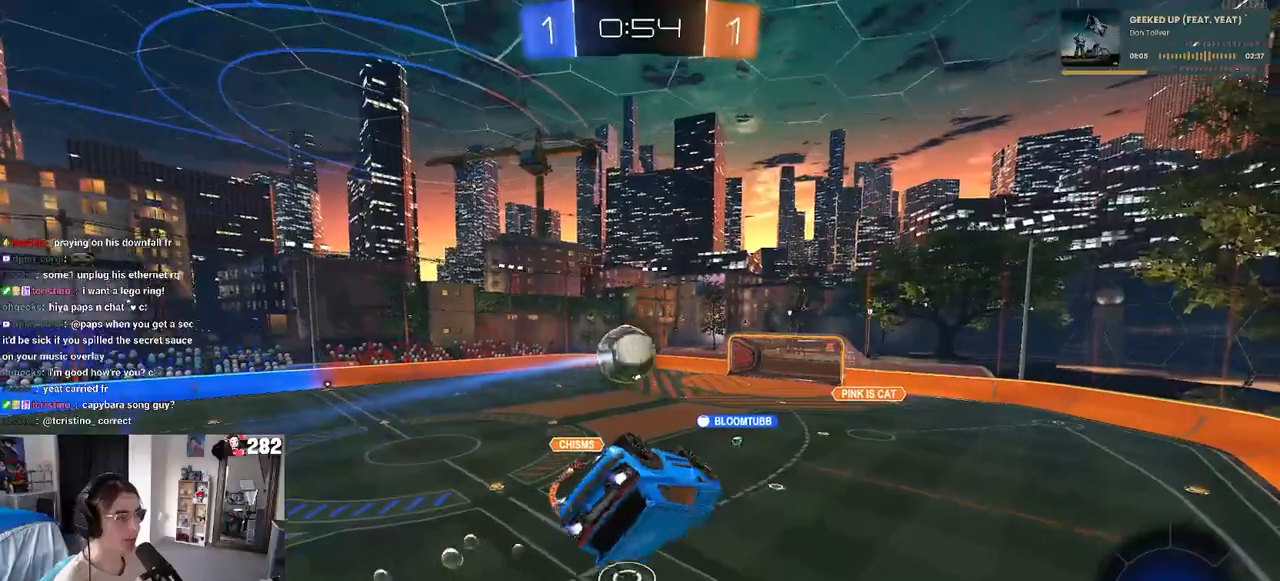
{"buttons": ["R2"], "left_stick": "center", "right_stick": "center", "events": [[133, "left_stick", "left"], [217, "R1", "up"], [217, "SQUARE", "down"], [367, "SQUARE", "up"], [400, "left_stick", "center"]]}
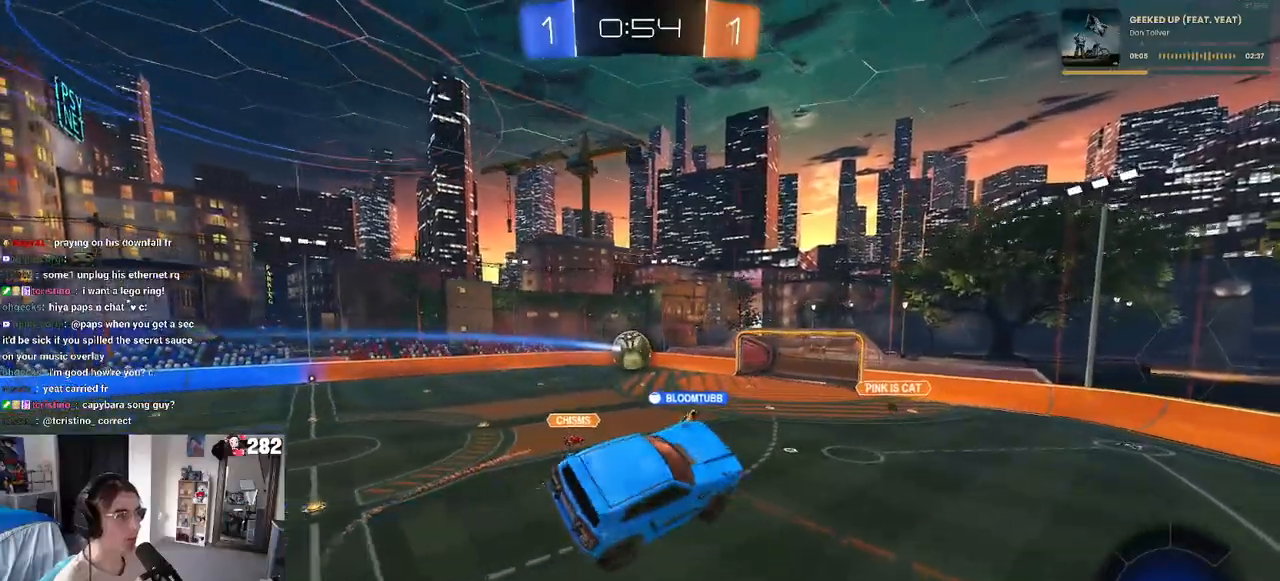
{"buttons": ["R2"], "left_stick": "center", "right_stick": "center", "events": []}
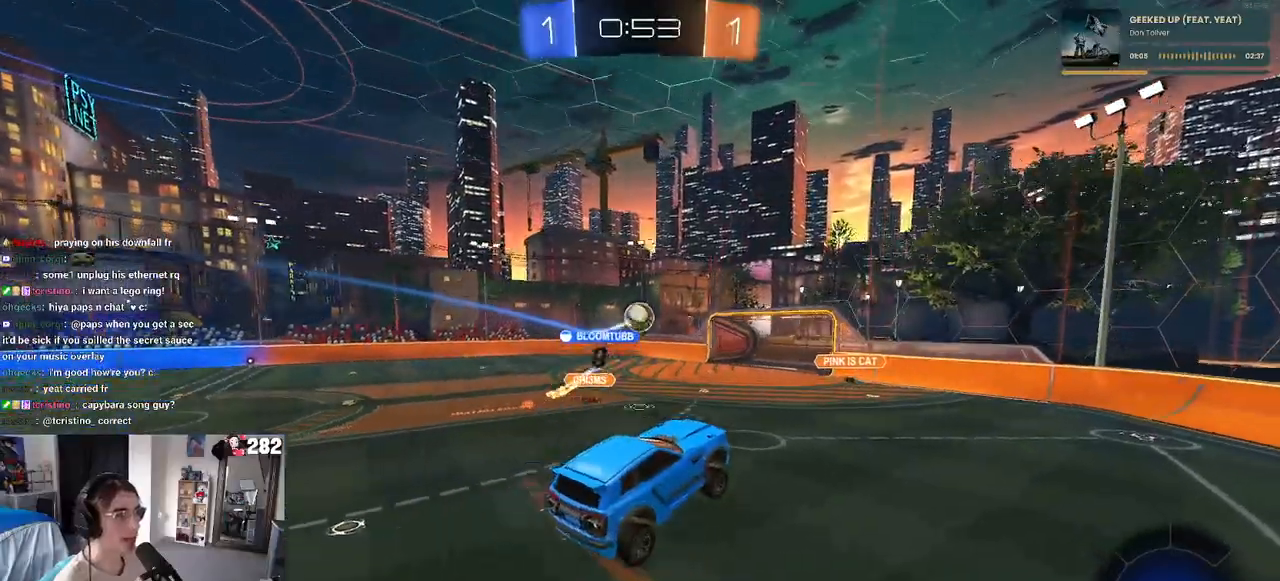
{"buttons": ["R2"], "left_stick": "up-left", "right_stick": "center", "events": [[333, "left_stick", "up-left"]]}
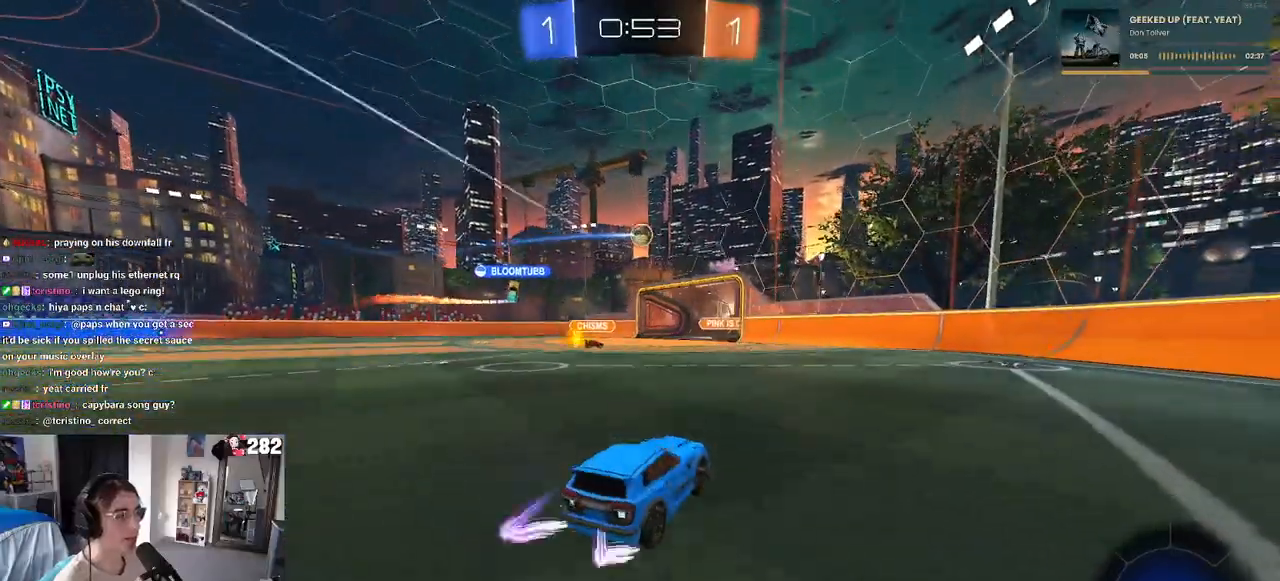
{"buttons": ["R2"], "left_stick": "left", "right_stick": "center", "events": [[50, "SQUARE", "down"], [100, "SQUARE", "up"], [417, "left_stick", "left"]]}
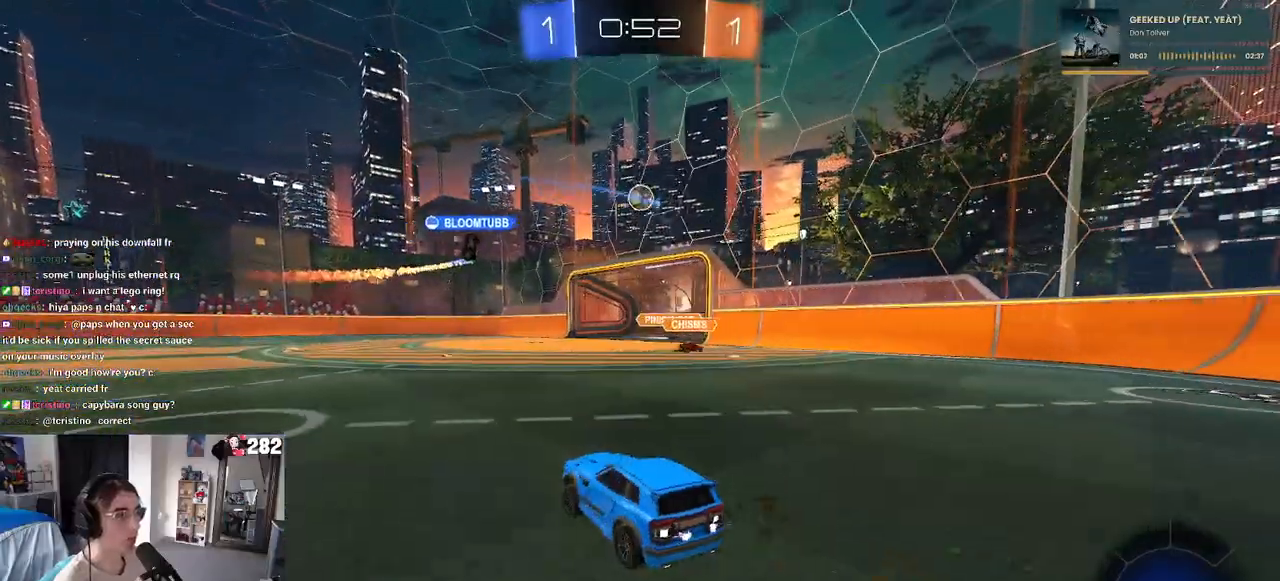
{"buttons": ["R1", "R2"], "left_stick": "left", "right_stick": "center", "events": [[350, "R1", "down"]]}
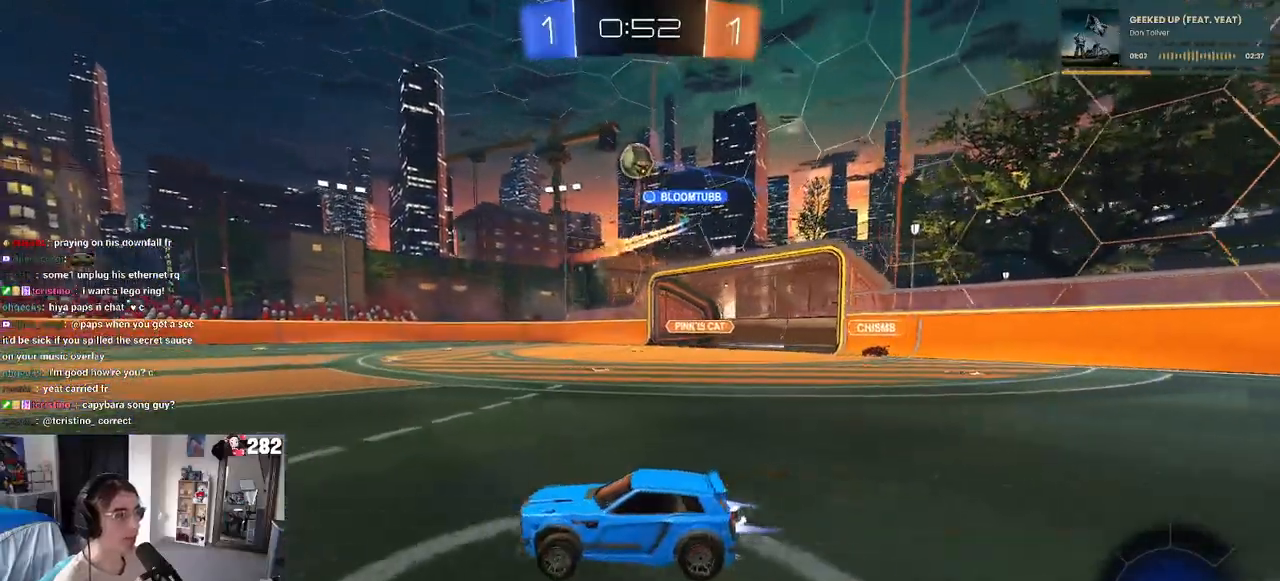
{"buttons": ["R1", "R2"], "left_stick": "right", "right_stick": "center", "events": [[33, "left_stick", "center"], [150, "R1", "up"], [200, "left_stick", "right"], [367, "R1", "down"]]}
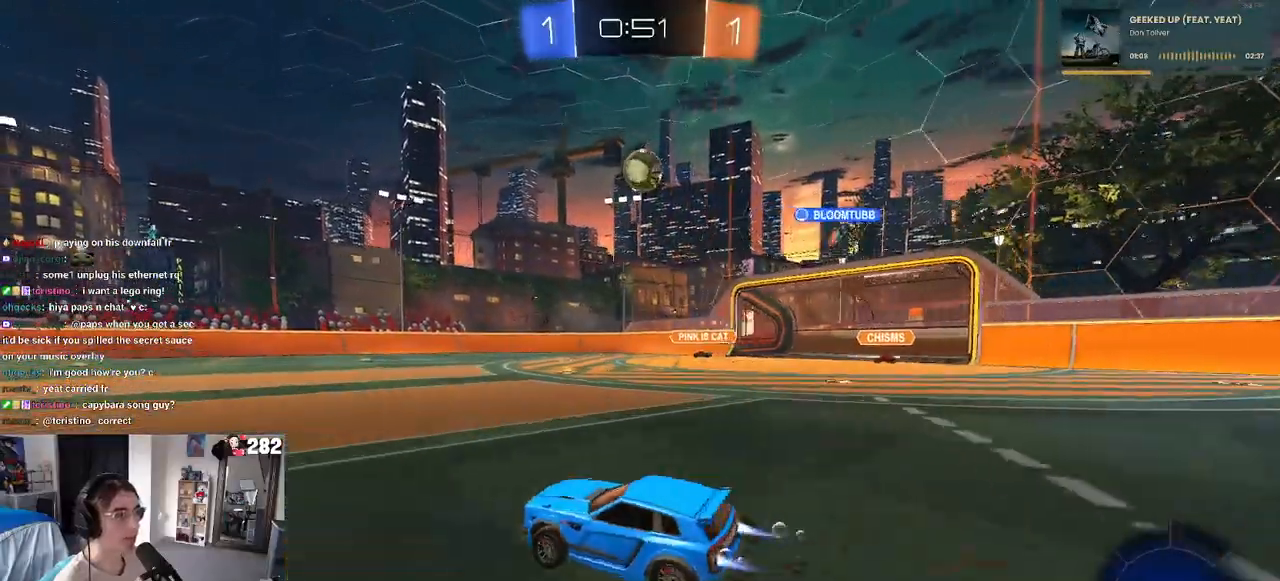
{"buttons": ["L1", "R1", "R2"], "left_stick": "up-left", "right_stick": "center", "events": [[50, "R1", "up"], [133, "R1", "down"], [167, "CROSS", "down"], [183, "left_stick", "down"], [383, "L1", "down"], [433, "left_stick", "up-left"], [450, "CROSS", "up"]]}
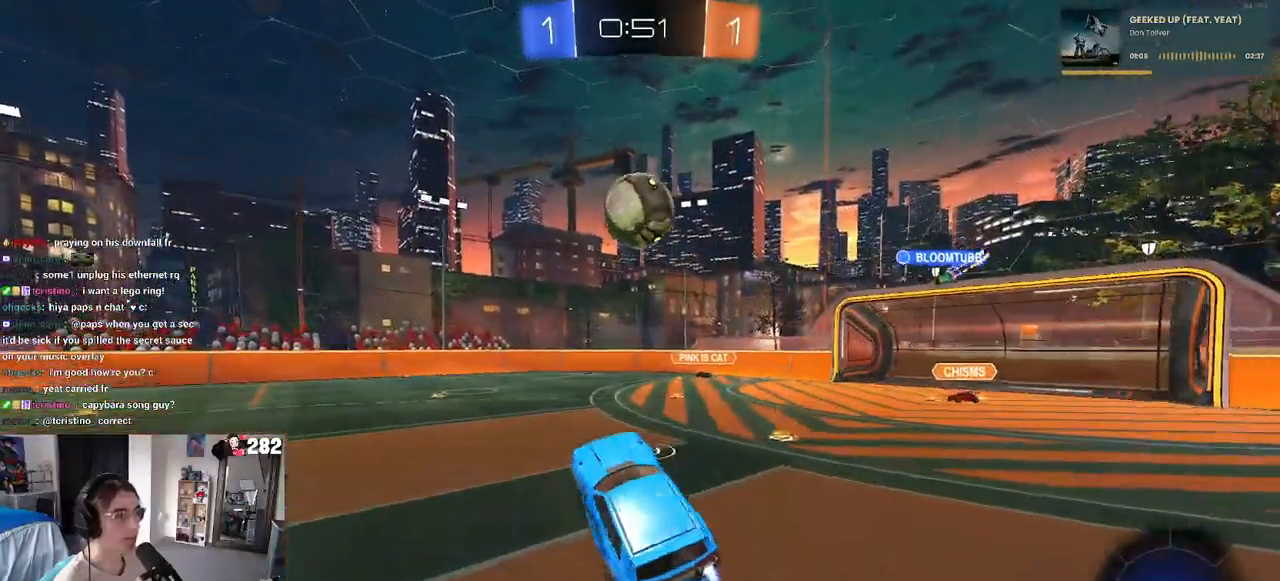
{"buttons": [], "left_stick": "down", "right_stick": "center", "events": [[50, "L1", "up"], [100, "left_stick", "center"], [250, "left_stick", "up-right"], [300, "CROSS", "down"], [350, "R1", "up"], [383, "CROSS", "up"], [417, "R2", "up"], [417, "left_stick", "down"]]}
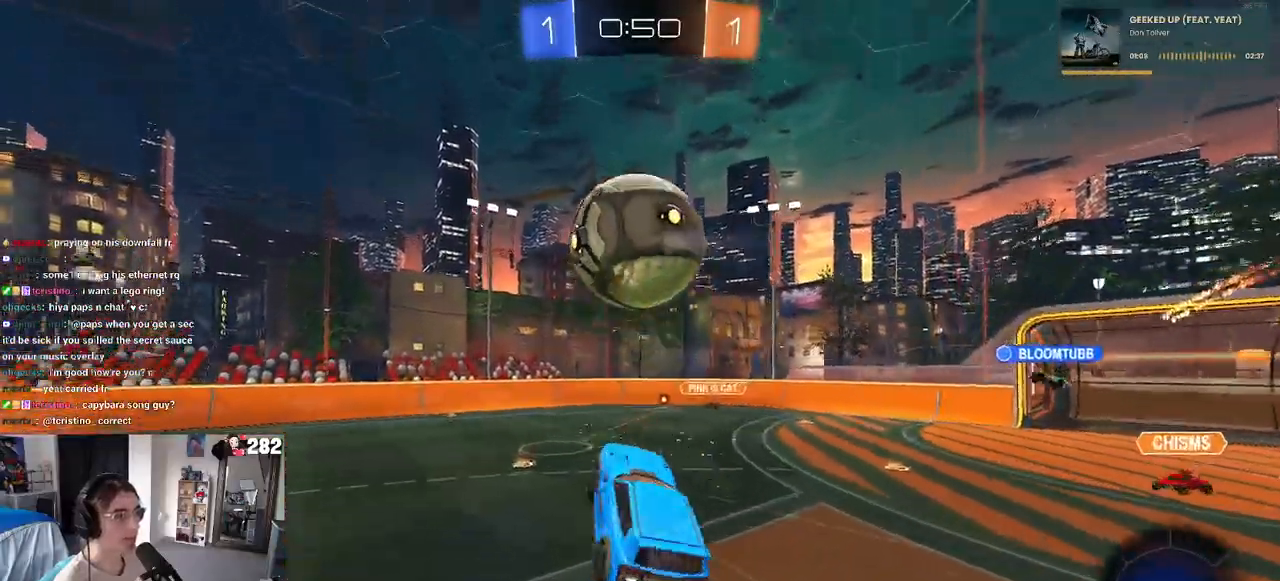
{"buttons": ["SQUARE", "R2"], "left_stick": "down-right", "right_stick": "center", "events": [[217, "SQUARE", "down"], [217, "left_stick", "down-right"], [250, "R2", "down"]]}
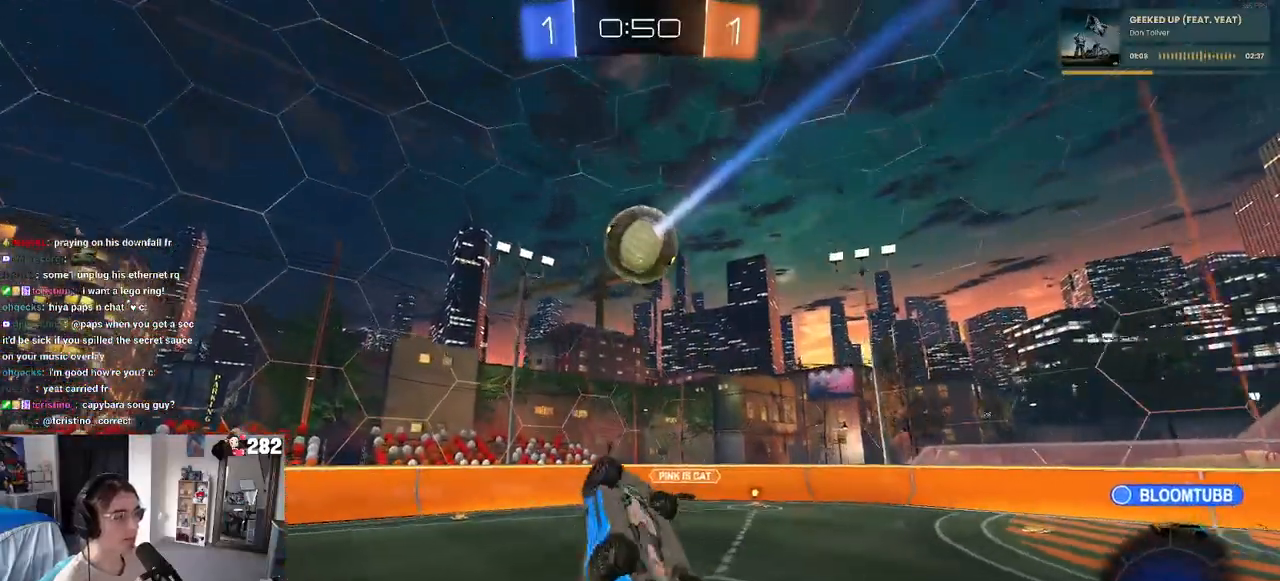
{"buttons": ["R2"], "left_stick": "up-left", "right_stick": "center", "events": [[150, "left_stick", "right"], [317, "SQUARE", "up"], [350, "left_stick", "up-left"]]}
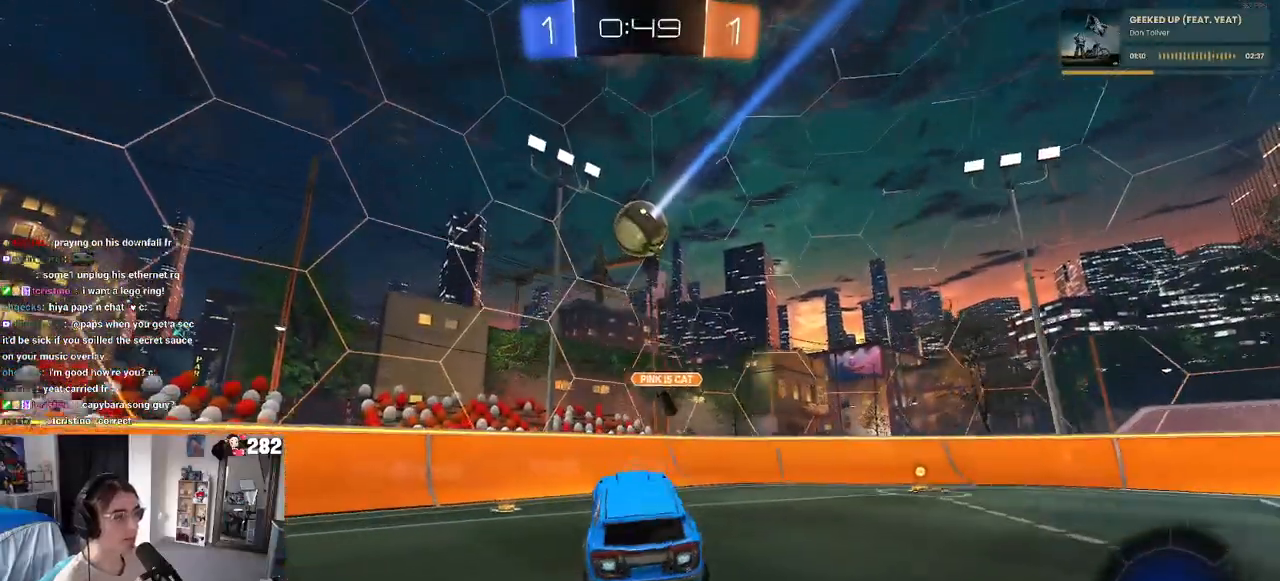
{"buttons": ["R2"], "left_stick": "left", "right_stick": "center", "events": [[33, "left_stick", "center"], [83, "left_stick", "left"]]}
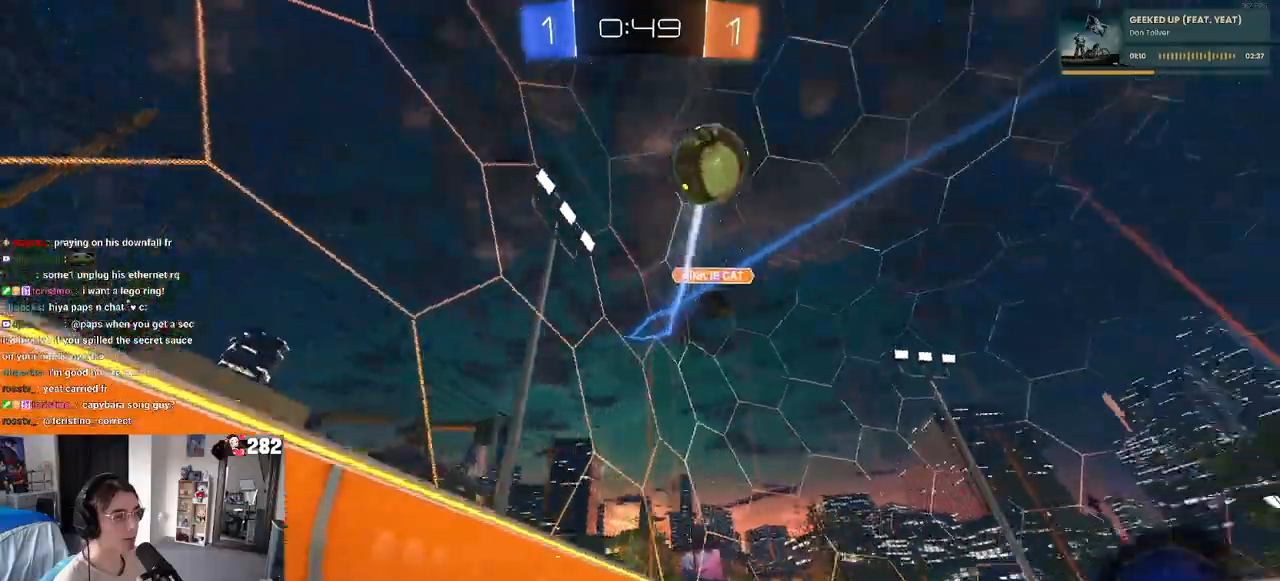
{"buttons": ["R2"], "left_stick": "left", "right_stick": "center", "events": []}
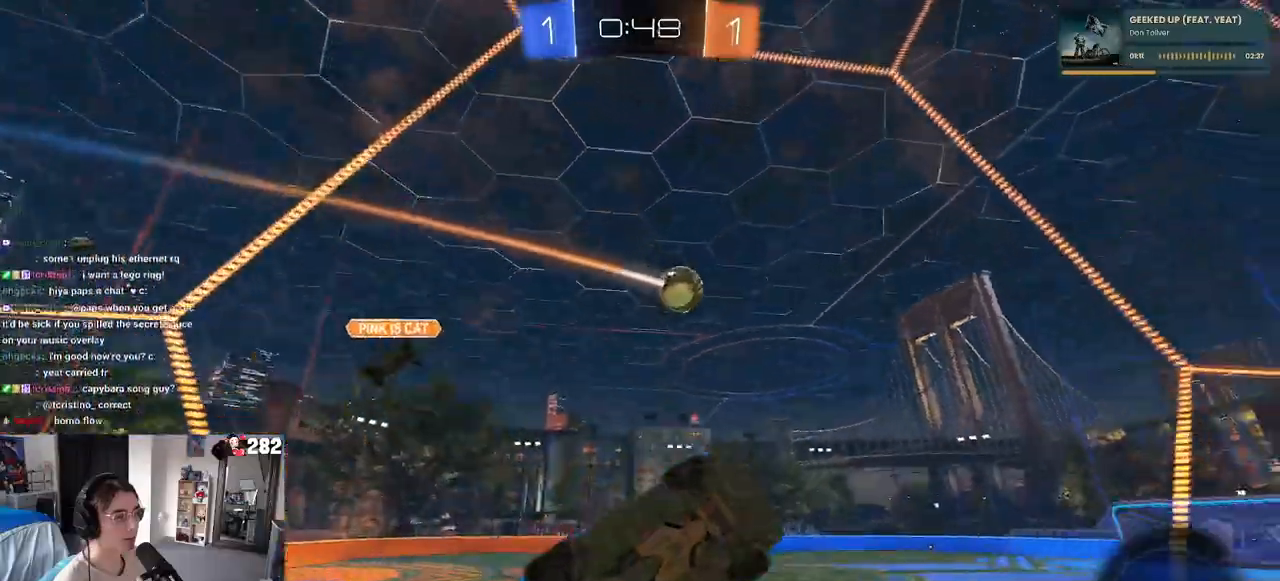
{"buttons": ["R1", "R2"], "left_stick": "left", "right_stick": "center", "events": [[217, "R1", "down"]]}
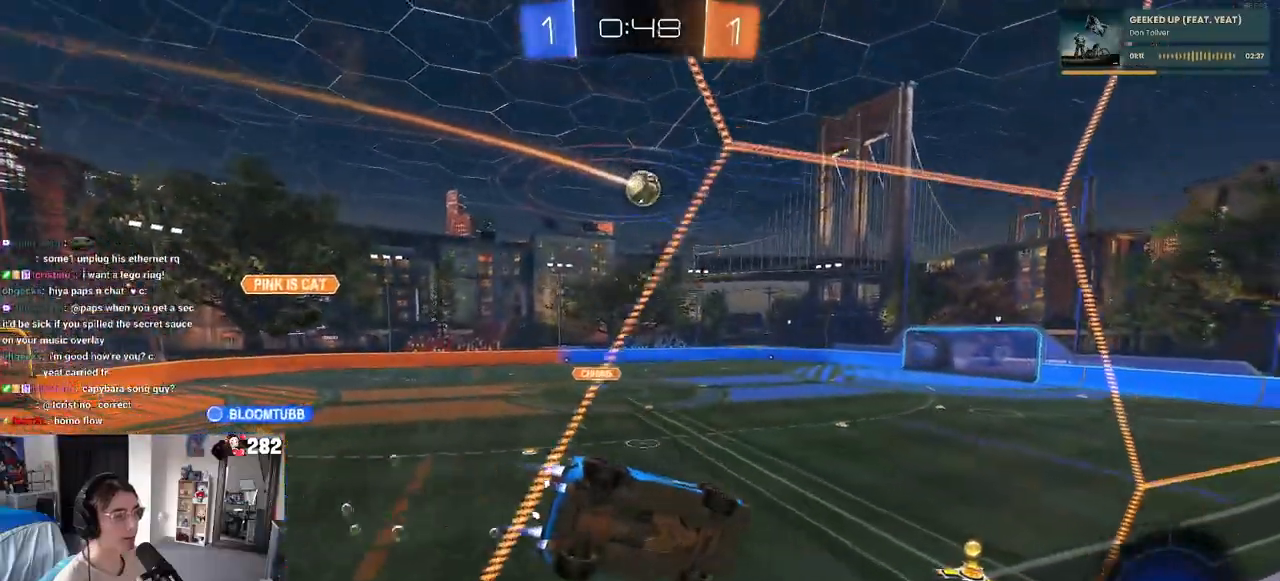
{"buttons": ["R1", "R2"], "left_stick": "left", "right_stick": "center", "events": [[183, "left_stick", "center"], [417, "left_stick", "left"]]}
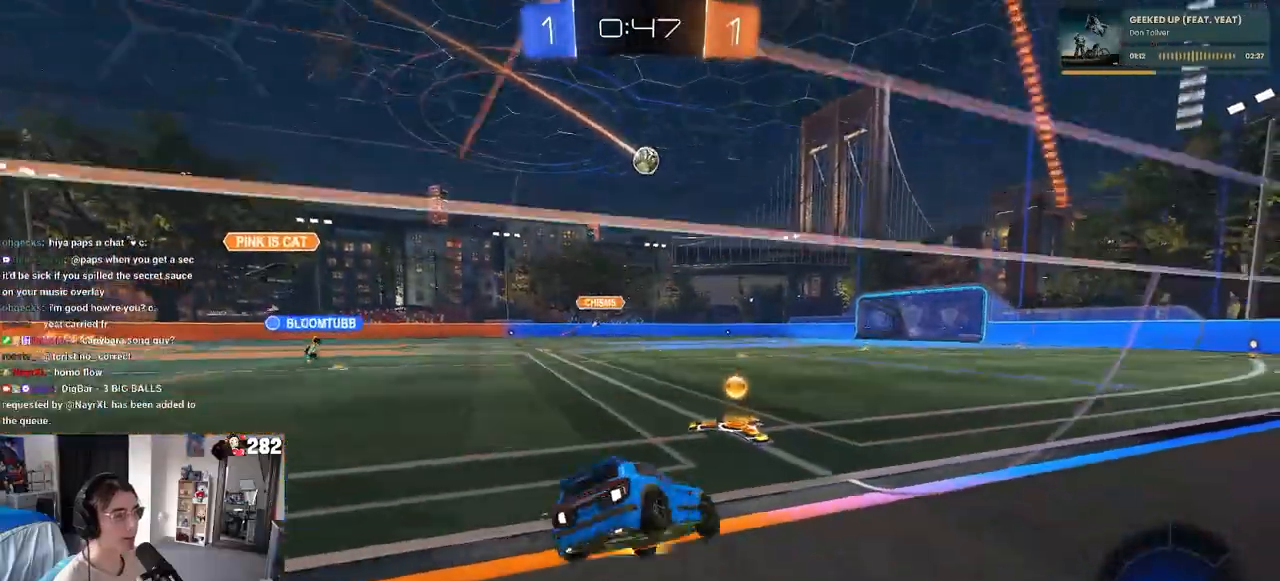
{"buttons": ["R1", "R2"], "left_stick": "right", "right_stick": "center", "events": [[50, "left_stick", "center"], [317, "left_stick", "right"]]}
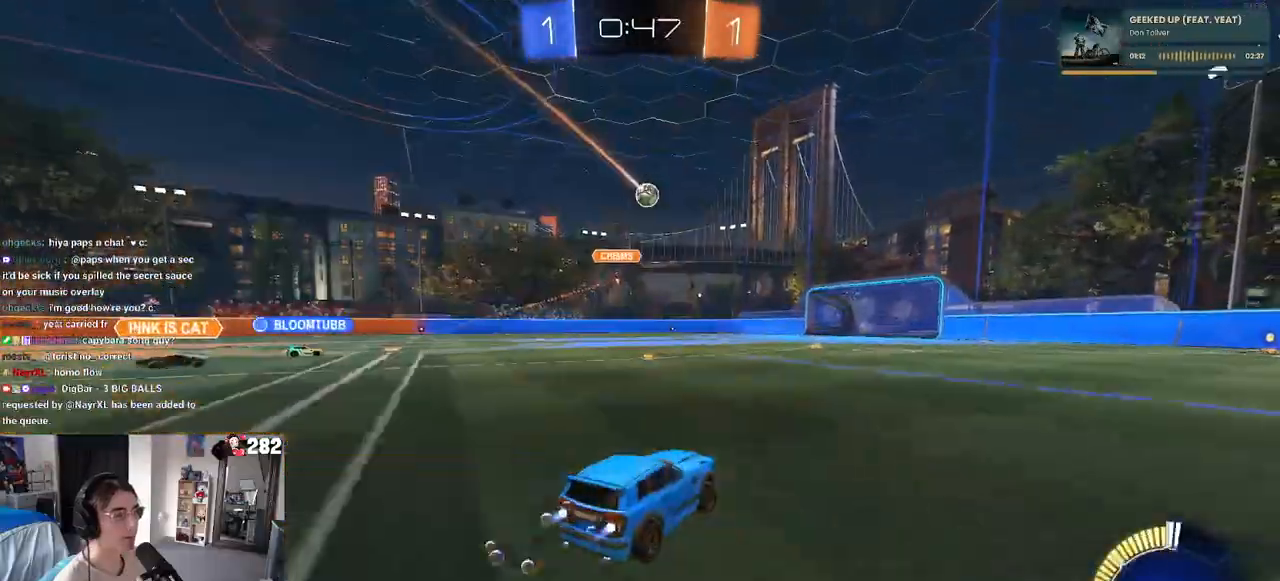
{"buttons": ["R1", "R2"], "left_stick": "center", "right_stick": "center", "events": [[17, "left_stick", "center"]]}
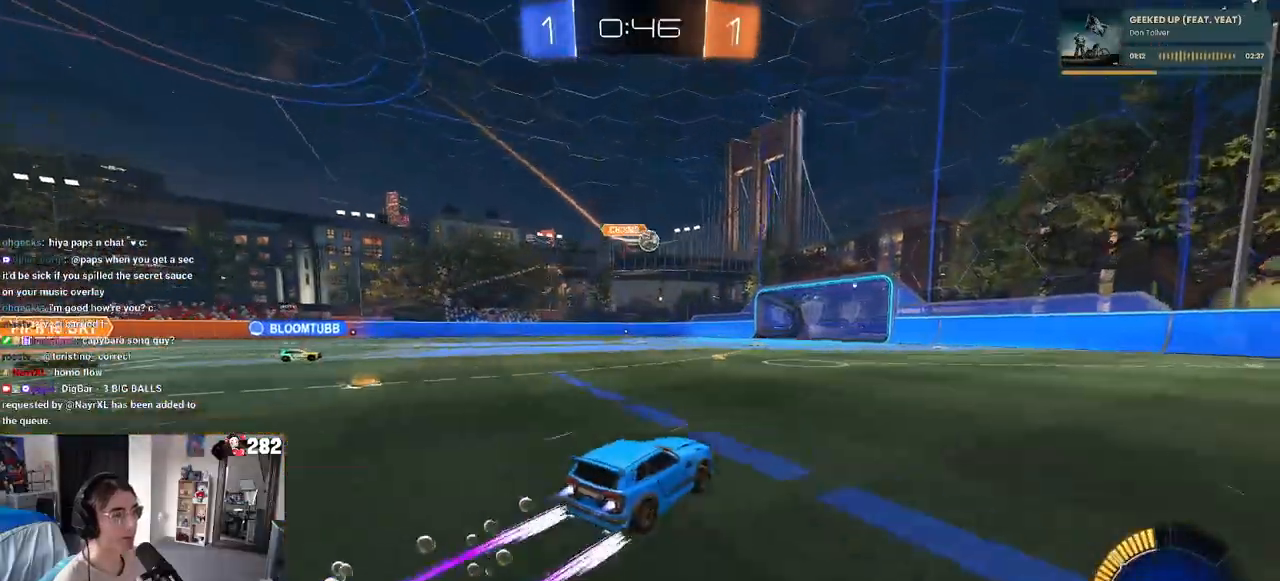
{"buttons": ["R2"], "left_stick": "center", "right_stick": "center", "events": [[83, "R1", "up"]]}
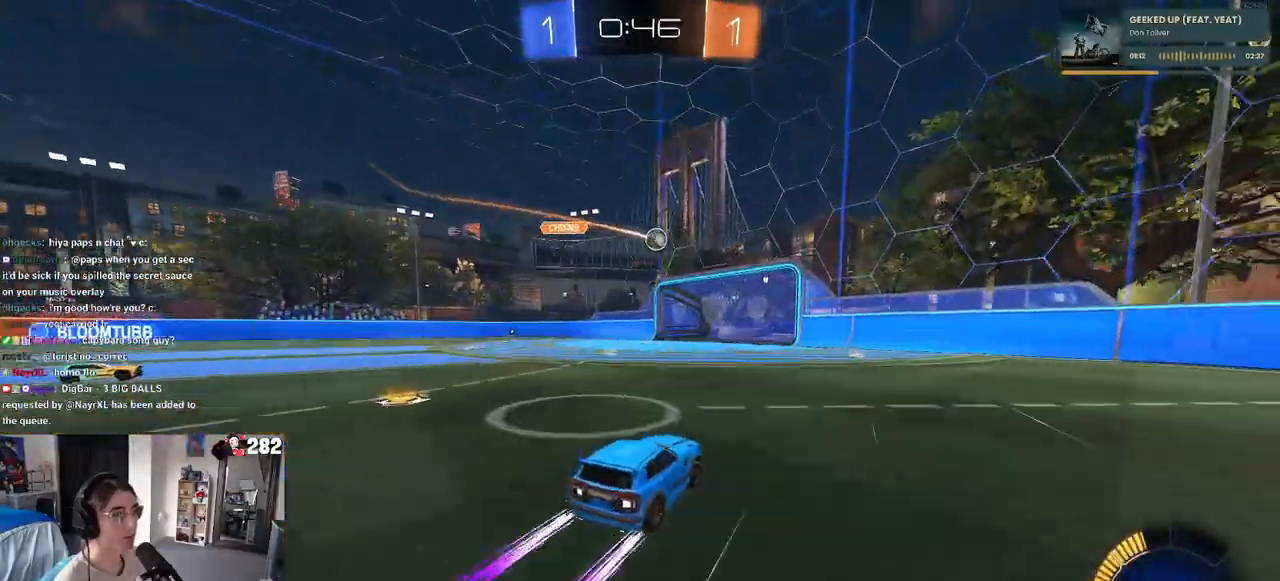
{"buttons": ["R2"], "left_stick": "center", "right_stick": "center", "events": []}
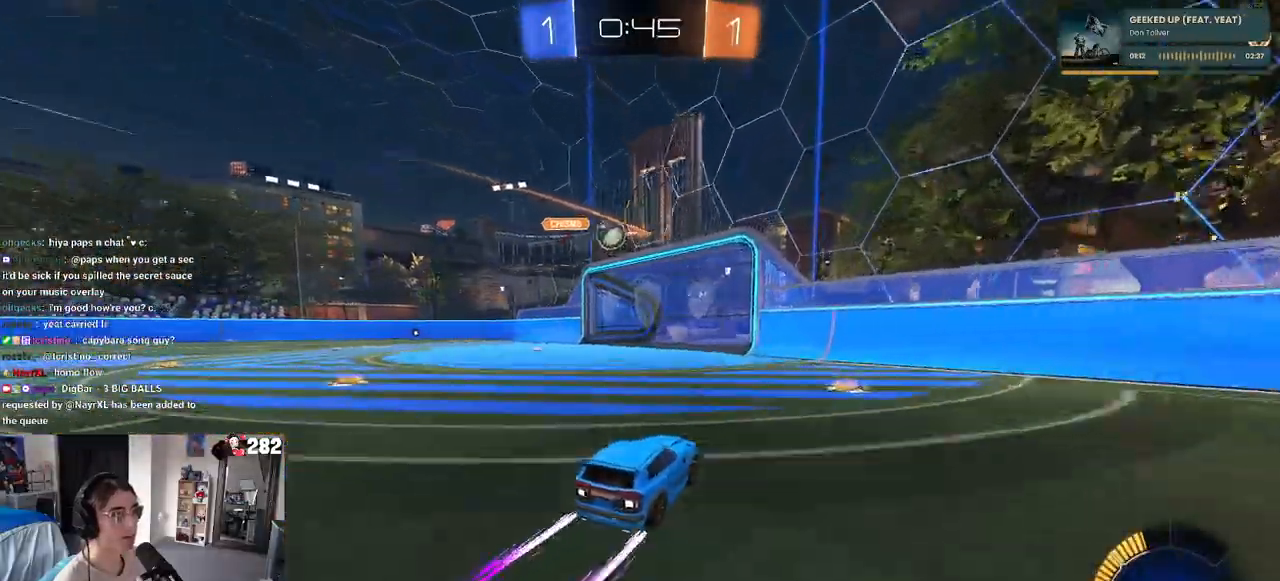
{"buttons": ["L2"], "left_stick": "left", "right_stick": "center", "events": [[317, "left_stick", "left"], [417, "R2", "up"], [483, "L2", "down"]]}